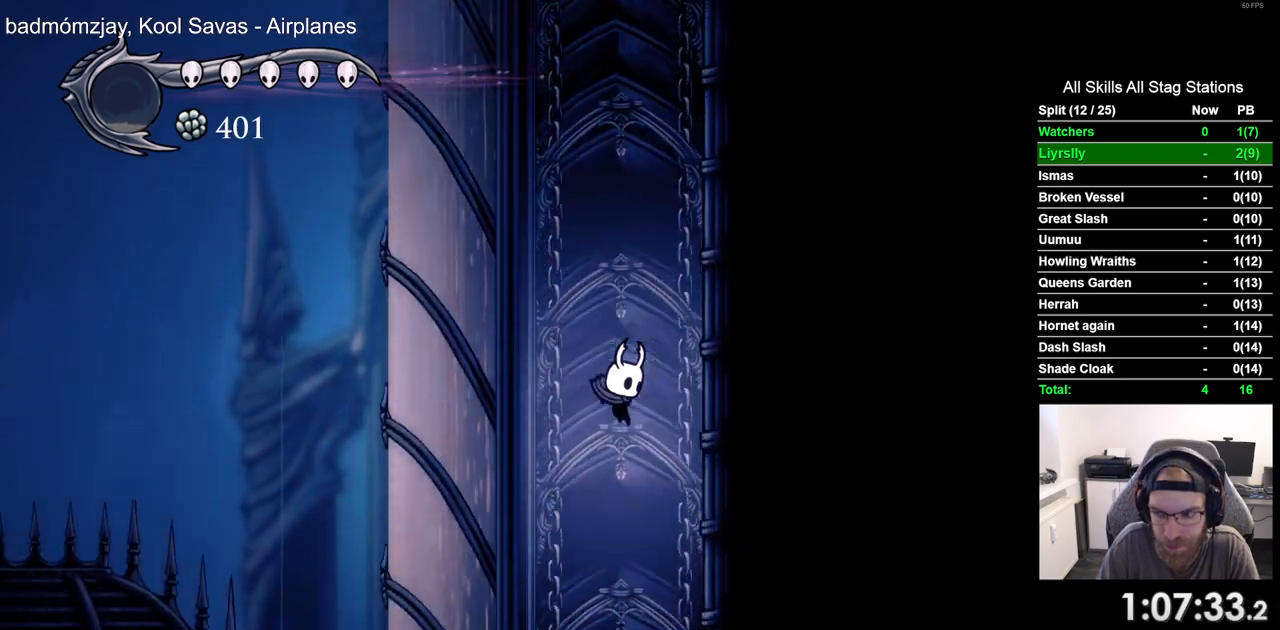
Gameplay with a controller (PlayStation layout); each line is a JSON object with the inputs held at the frame after it. "events" lists button and stick changes between this image and that frame as [ms after this image, input, new state], when the widget could be followed in between. Not read: L3 R3.
{"buttons": ["DPAD_RIGHT"], "left_stick": "center", "right_stick": "center", "events": [[483, "DPAD_RIGHT", "down"]]}
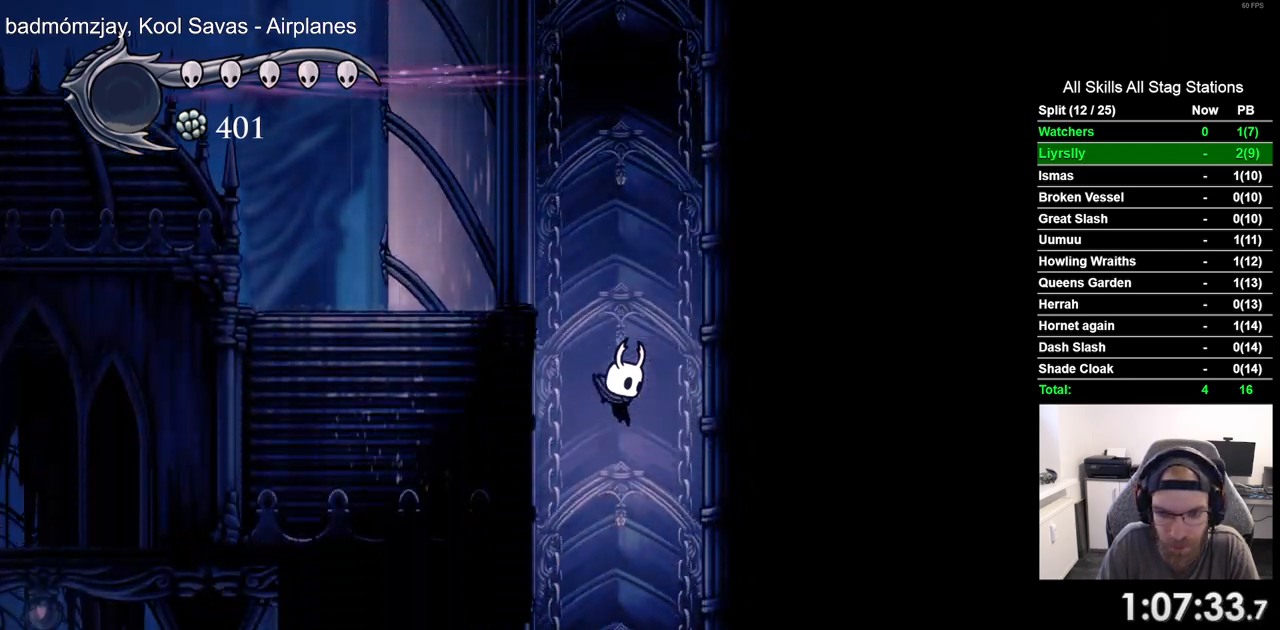
{"buttons": ["R2", "DPAD_RIGHT"], "left_stick": "center", "right_stick": "center", "events": [[67, "DPAD_RIGHT", "up"], [400, "DPAD_RIGHT", "down"], [450, "R2", "down"]]}
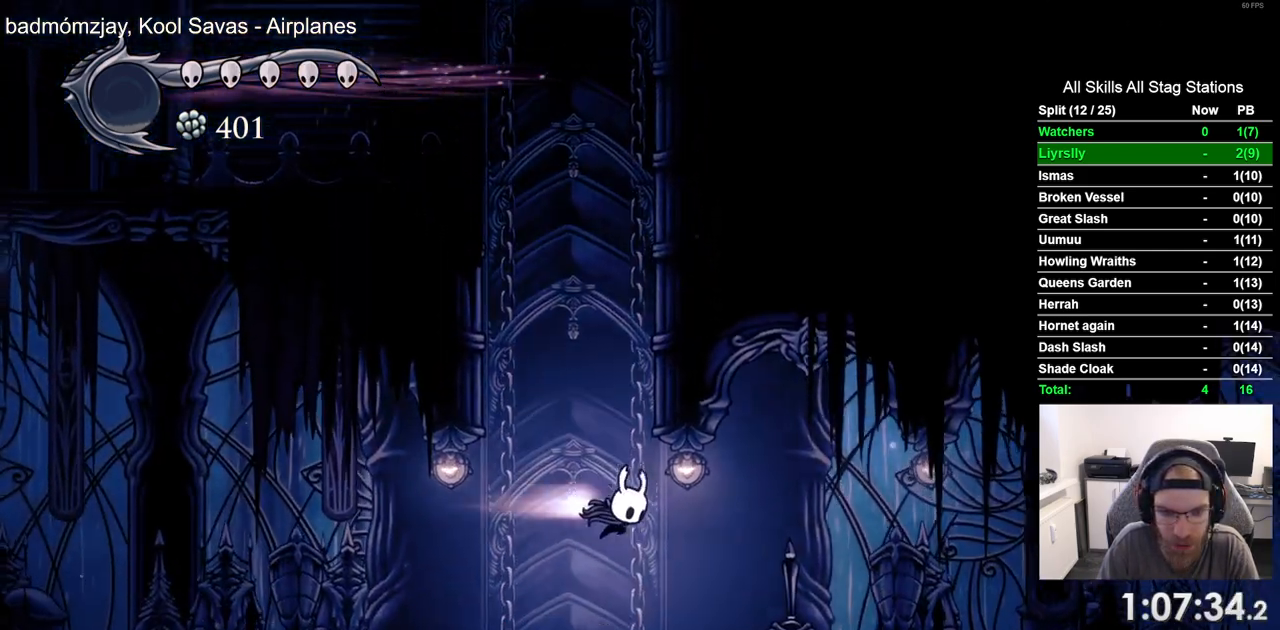
{"buttons": ["DPAD_LEFT"], "left_stick": "center", "right_stick": "center", "events": [[150, "DPAD_LEFT", "down"], [167, "R2", "up"], [333, "DPAD_RIGHT", "up"]]}
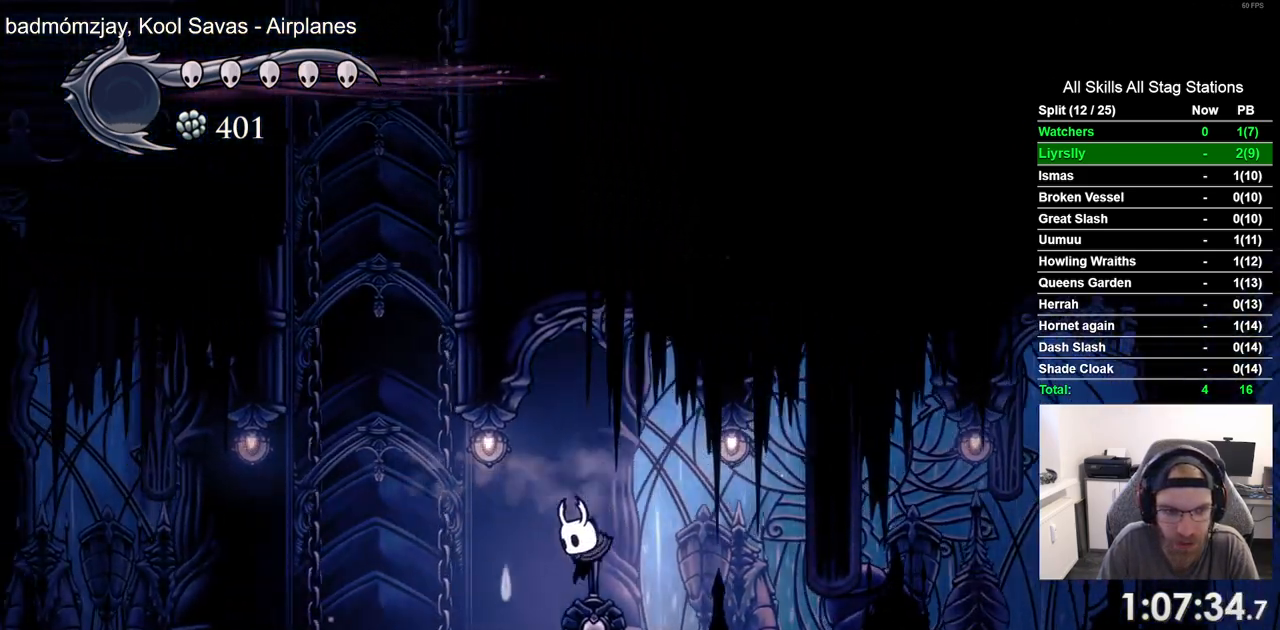
{"buttons": ["R2", "DPAD_RIGHT"], "left_stick": "center", "right_stick": "center"}
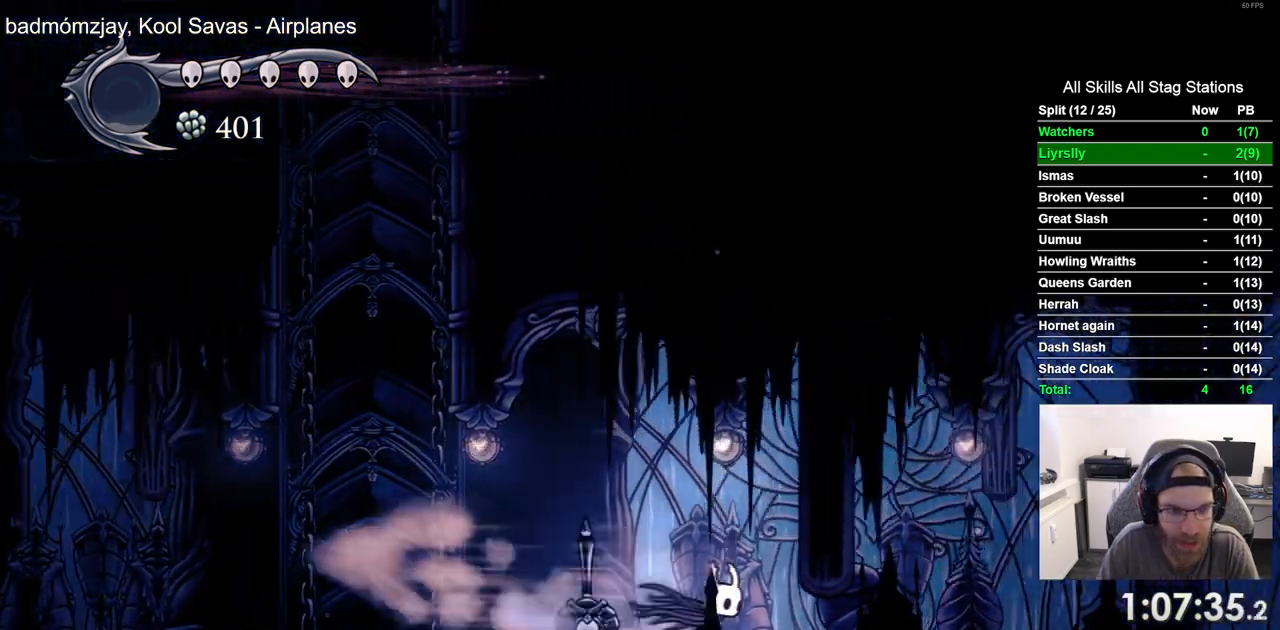
{"buttons": ["R2", "DPAD_RIGHT"], "left_stick": "center", "right_stick": "center", "events": [[17, "R2", "up"], [333, "R2", "down"]]}
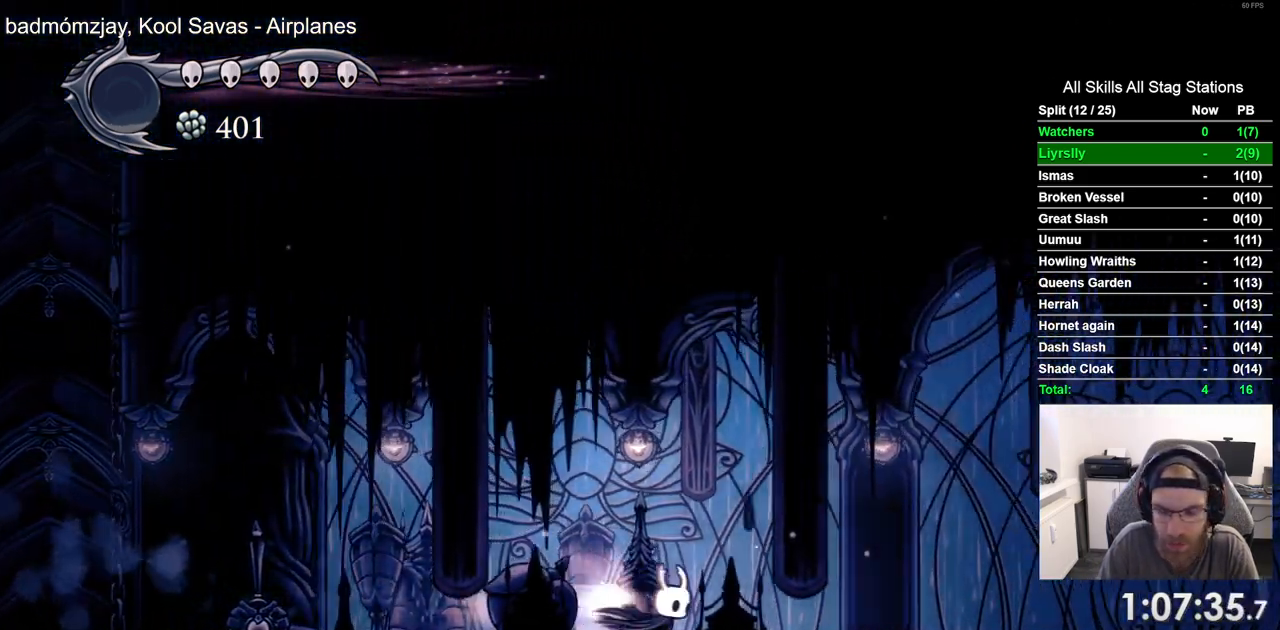
{"buttons": ["DPAD_RIGHT"], "left_stick": "center", "right_stick": "center", "events": [[83, "R2", "up"]]}
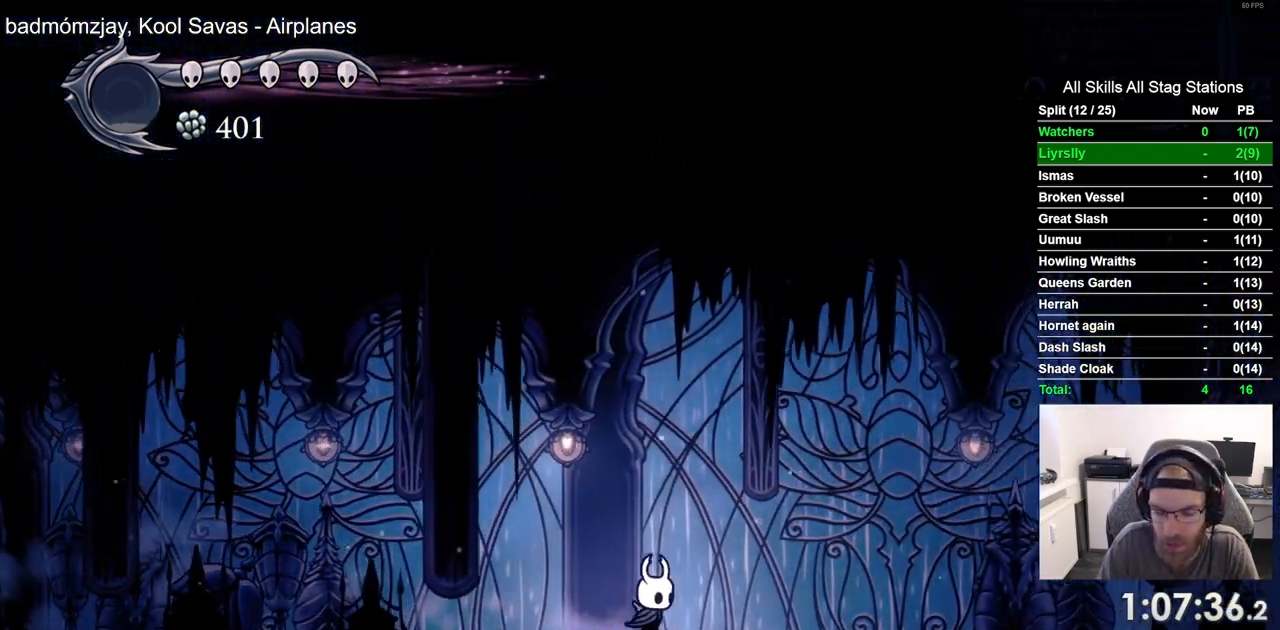
{"buttons": ["DPAD_RIGHT"], "left_stick": "center", "right_stick": "center", "events": []}
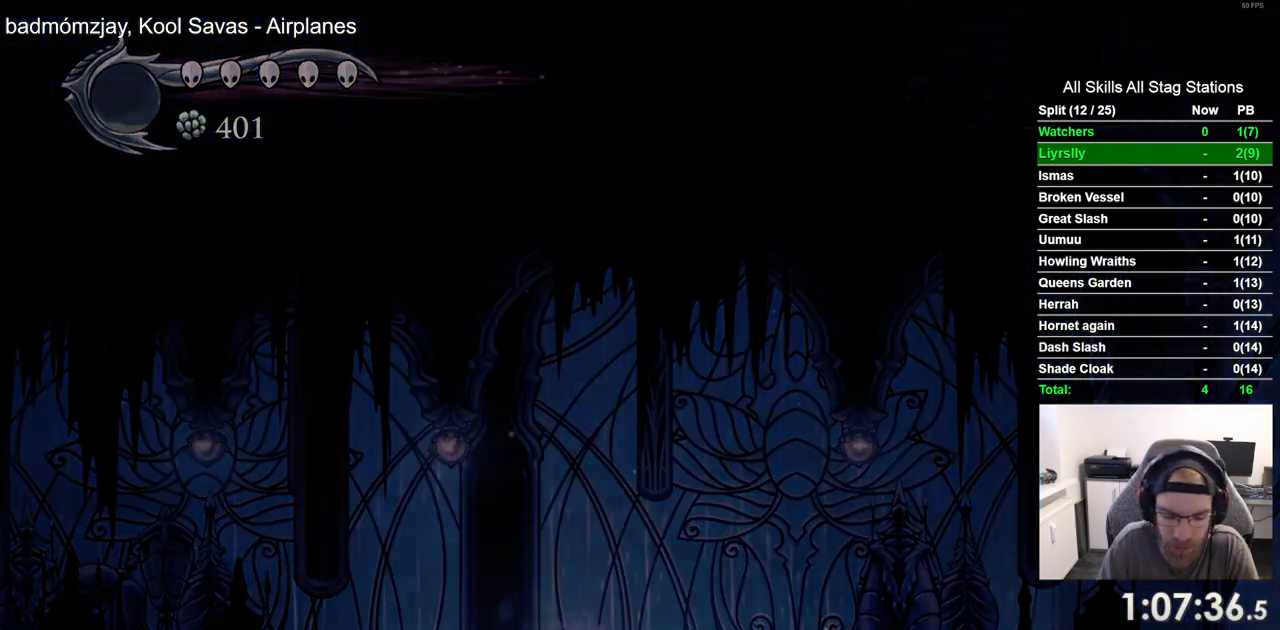
{"buttons": [], "left_stick": "center", "right_stick": "center", "events": [[317, "DPAD_RIGHT", "up"]]}
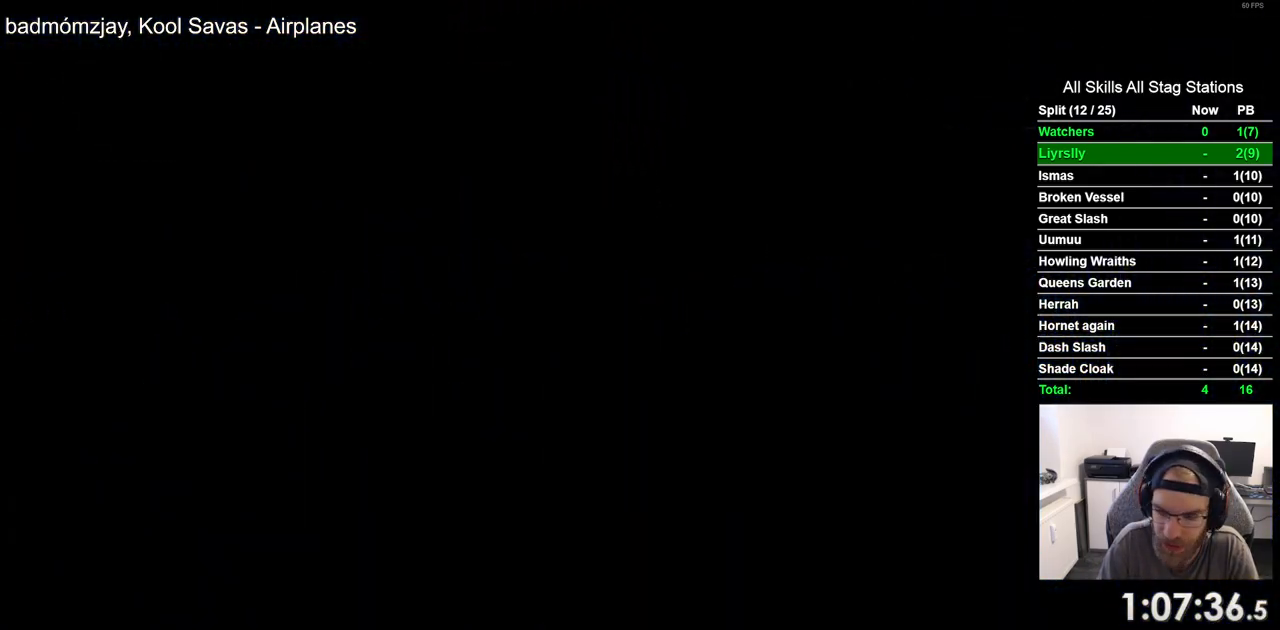
{"buttons": ["DPAD_LEFT"], "left_stick": "center", "right_stick": "center", "events": [[183, "DPAD_LEFT", "down"]]}
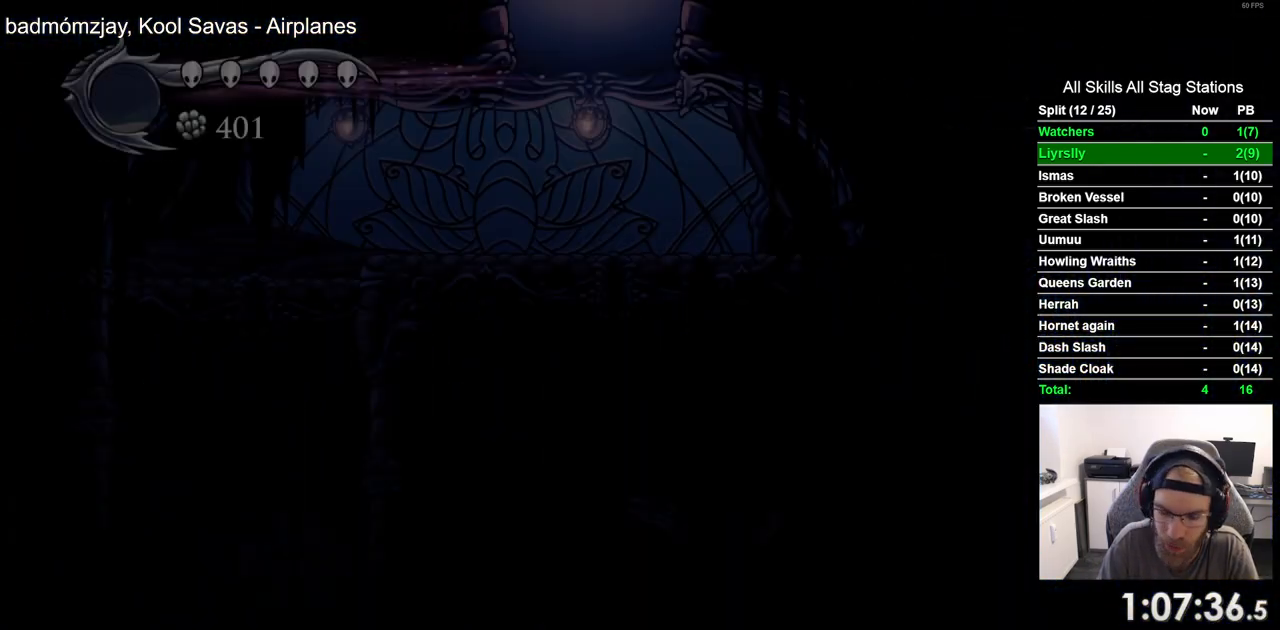
{"buttons": ["DPAD_LEFT"], "left_stick": "center", "right_stick": "center", "events": [[133, "DPAD_LEFT", "up"], [383, "DPAD_LEFT", "down"]]}
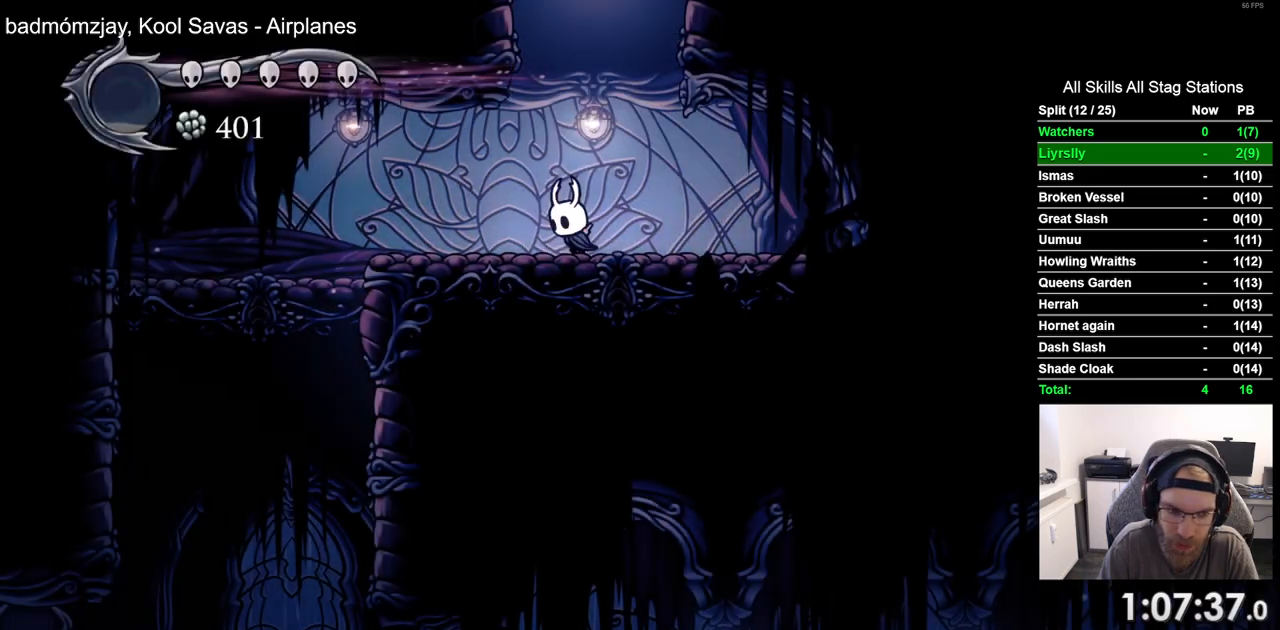
{"buttons": ["DPAD_LEFT"], "left_stick": "center", "right_stick": "center", "events": []}
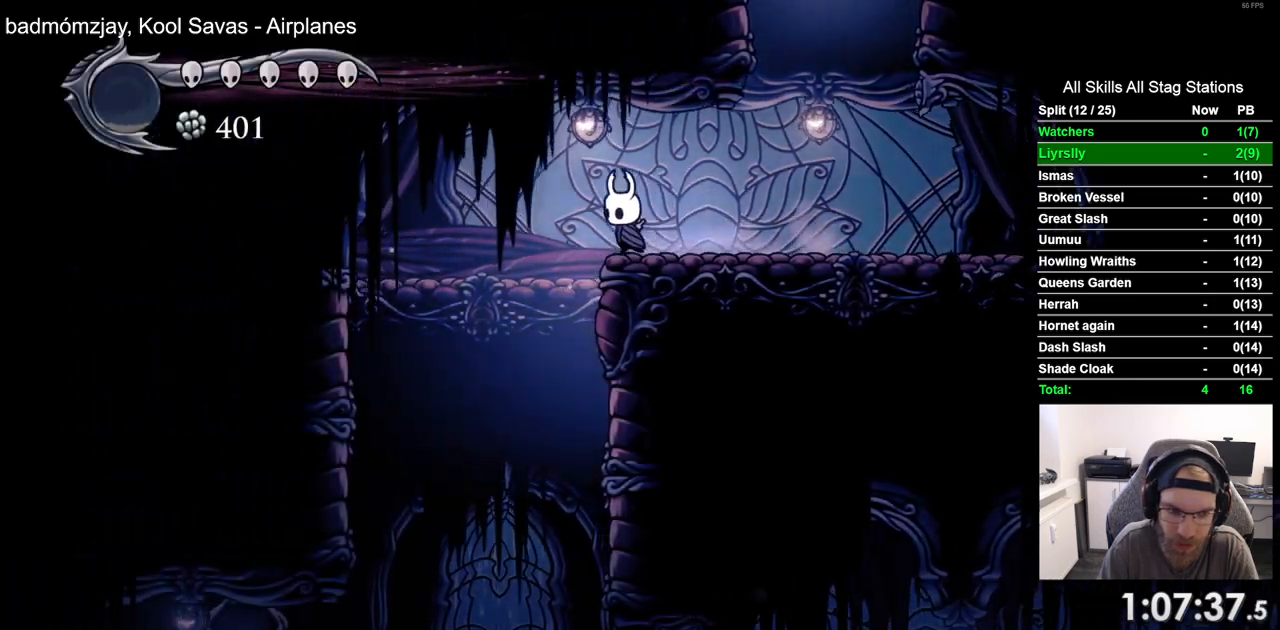
{"buttons": ["DPAD_LEFT"], "left_stick": "center", "right_stick": "center", "events": []}
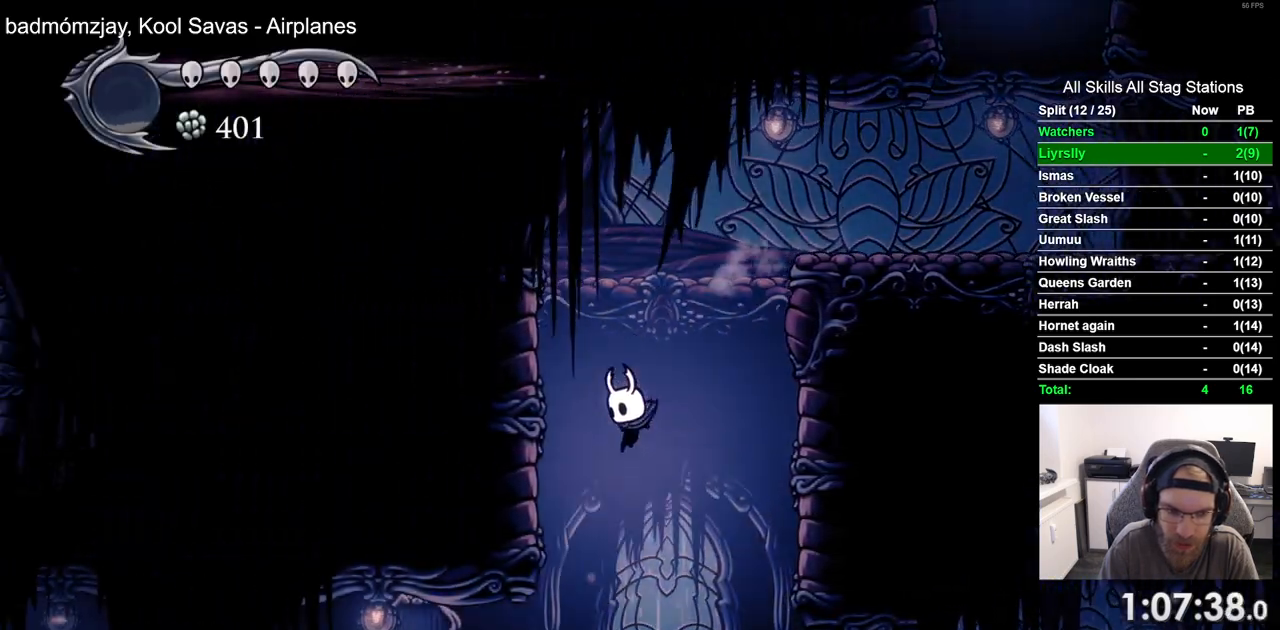
{"buttons": ["R2", "DPAD_LEFT"], "left_stick": "center", "right_stick": "center", "events": [[333, "R2", "down"]]}
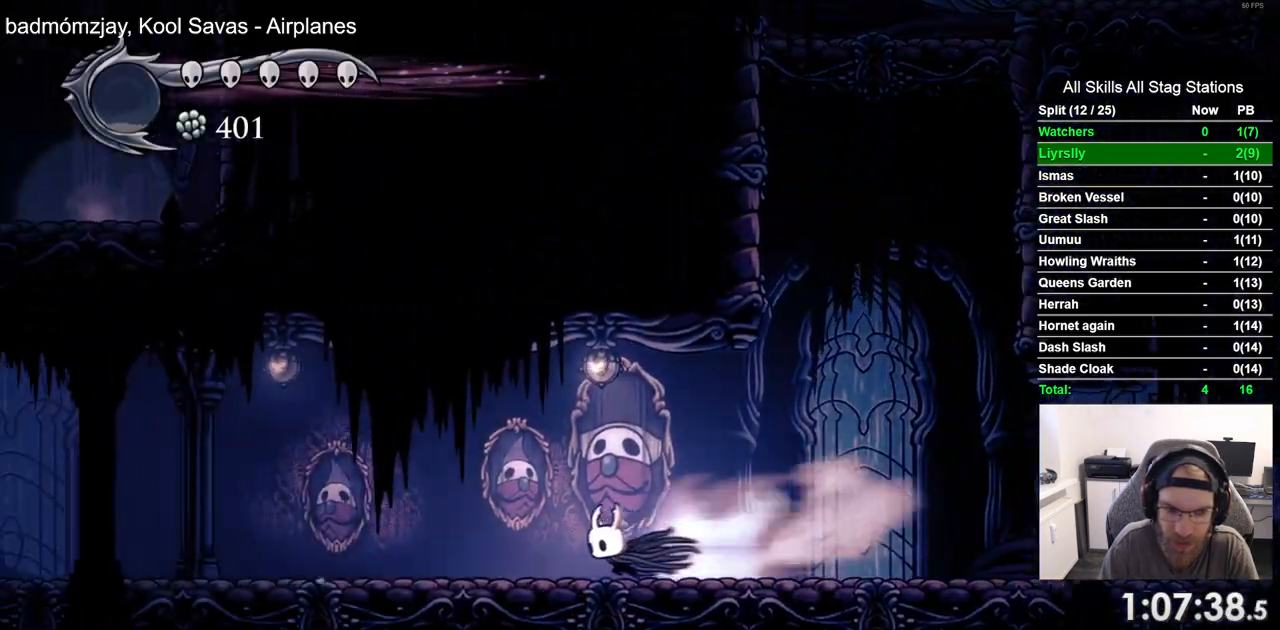
{"buttons": ["R2", "DPAD_LEFT"], "left_stick": "center", "right_stick": "center", "events": [[50, "R2", "up"], [383, "R2", "down"]]}
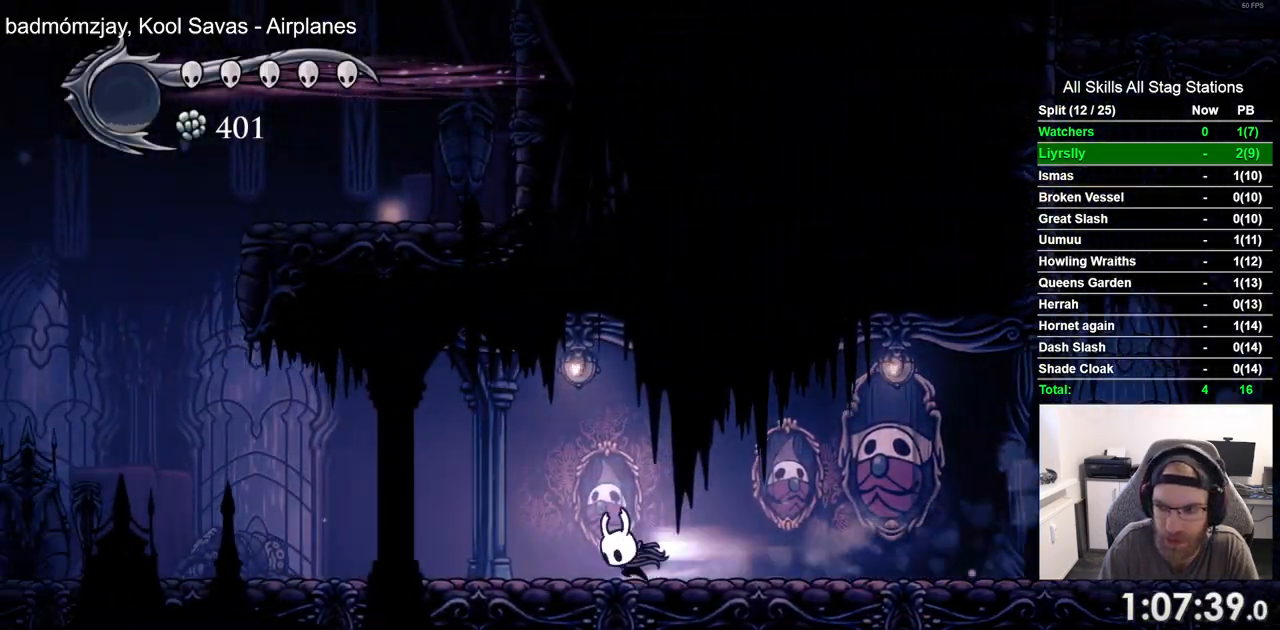
{"buttons": ["R2", "DPAD_LEFT"], "left_stick": "center", "right_stick": "center", "events": [[100, "R2", "up"], [483, "R2", "down"]]}
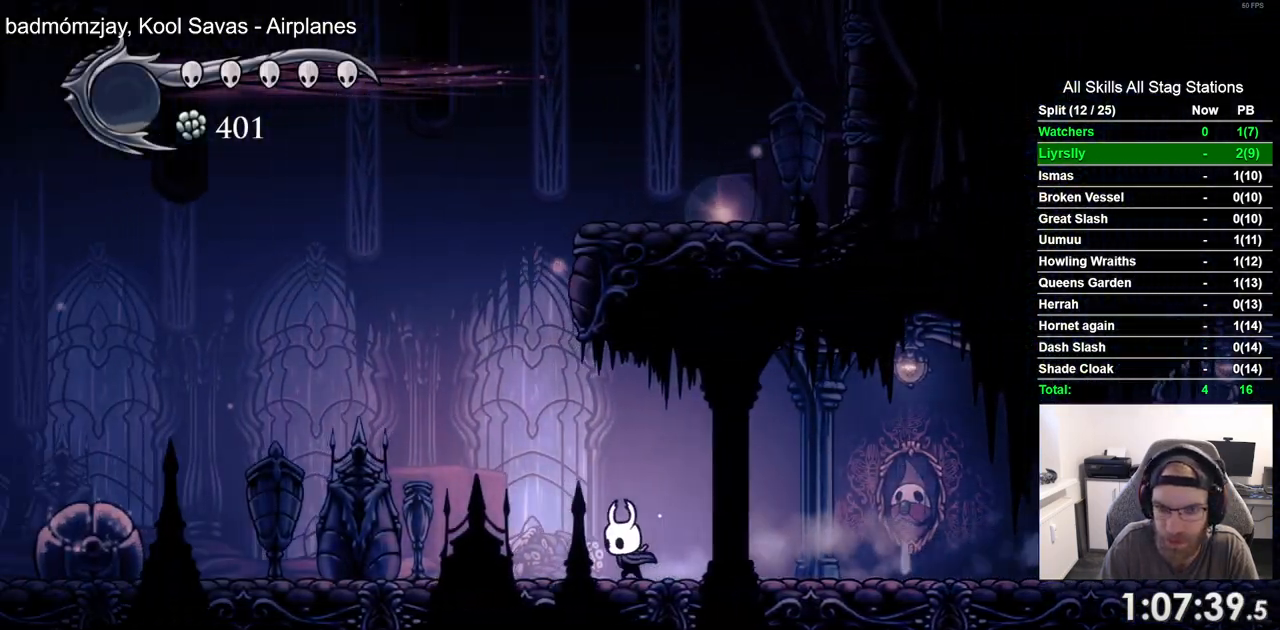
{"buttons": ["DPAD_LEFT"], "left_stick": "center", "right_stick": "center", "events": [[217, "R2", "up"]]}
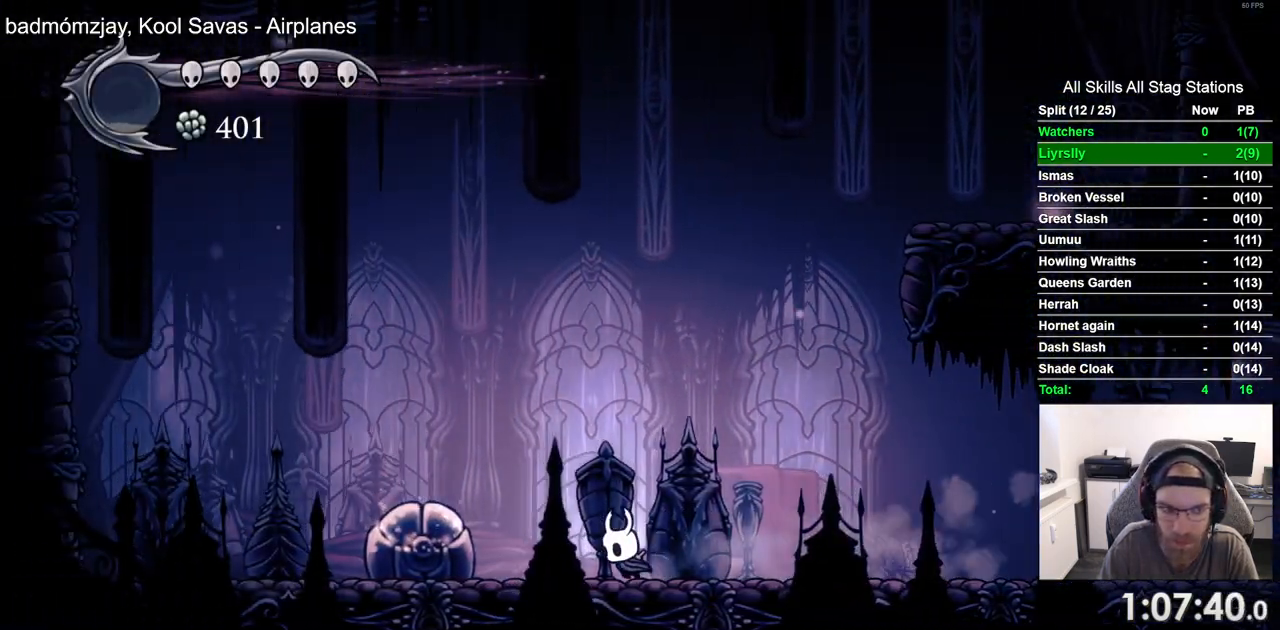
{"buttons": ["CROSS", "DPAD_LEFT"], "left_stick": "center", "right_stick": "center", "events": [[83, "SQUARE", "down"], [233, "SQUARE", "up"], [383, "CROSS", "down"]]}
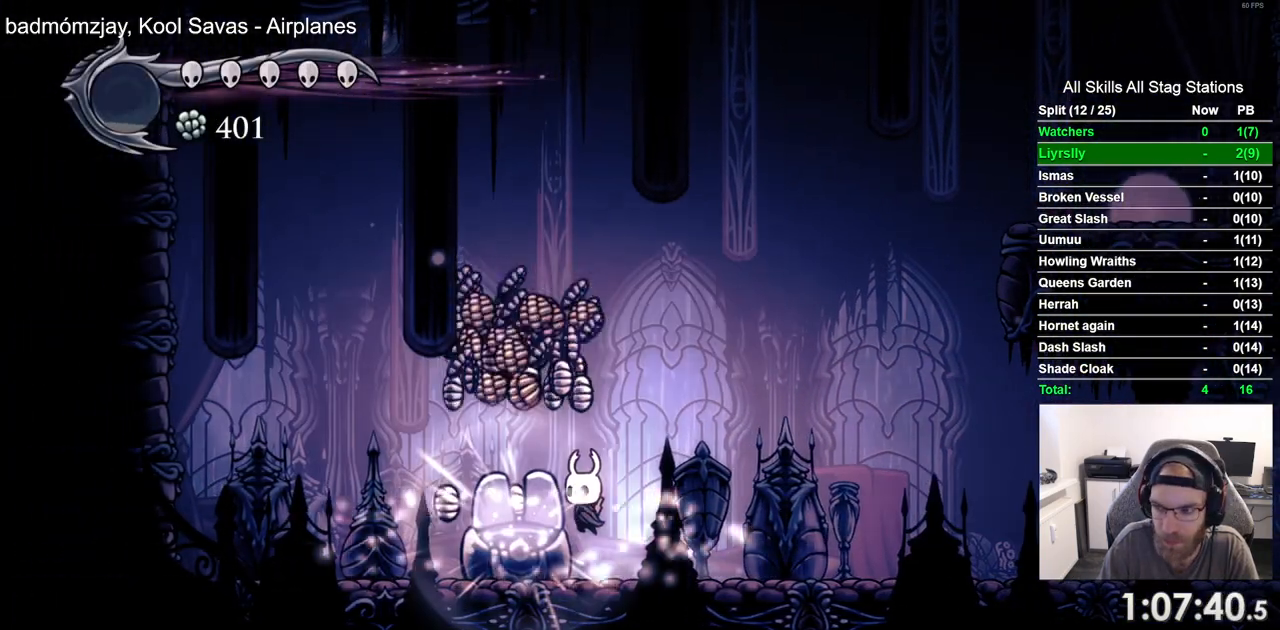
{"buttons": ["DPAD_LEFT"], "left_stick": "center", "right_stick": "center", "events": [[200, "CROSS", "up"]]}
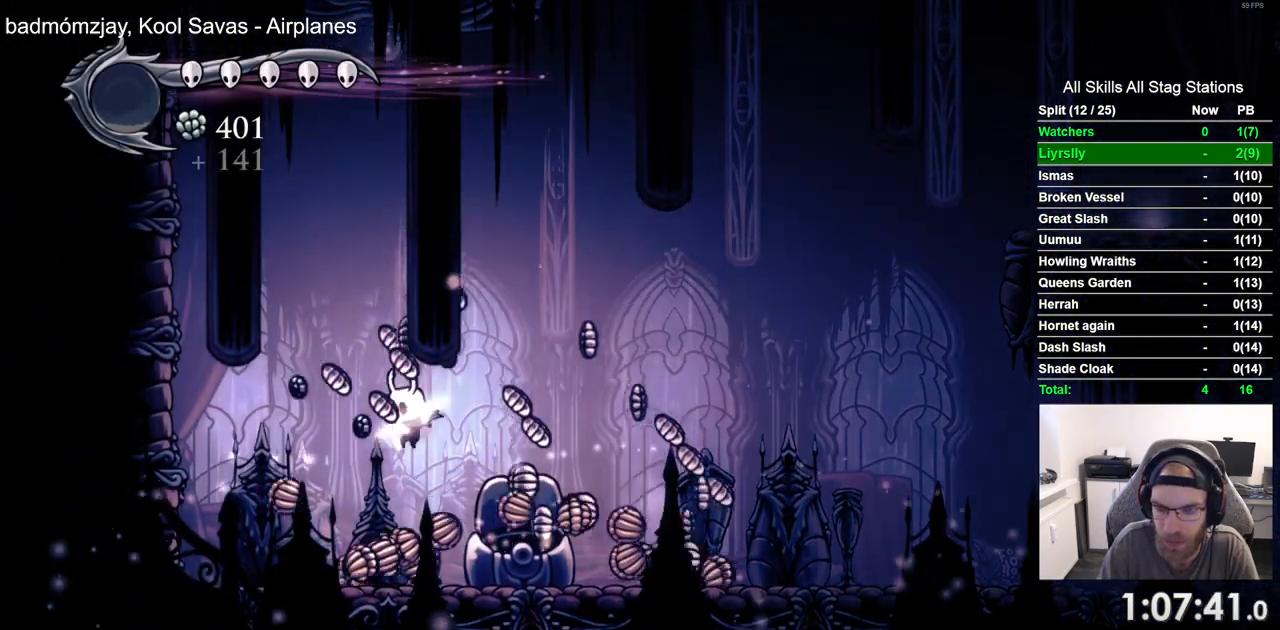
{"buttons": ["DPAD_LEFT"], "left_stick": "center", "right_stick": "center", "events": []}
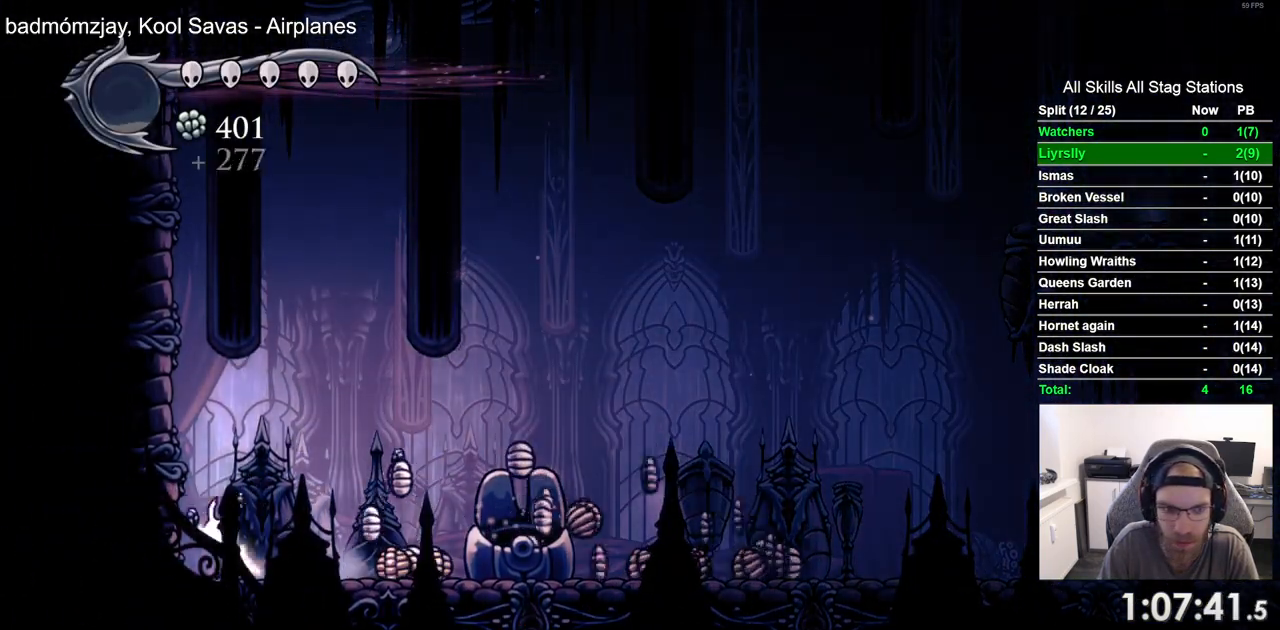
{"buttons": ["R2", "DPAD_RIGHT"], "left_stick": "center", "right_stick": "center", "events": [[150, "DPAD_LEFT", "up"], [283, "DPAD_RIGHT", "down"], [350, "R2", "down"]]}